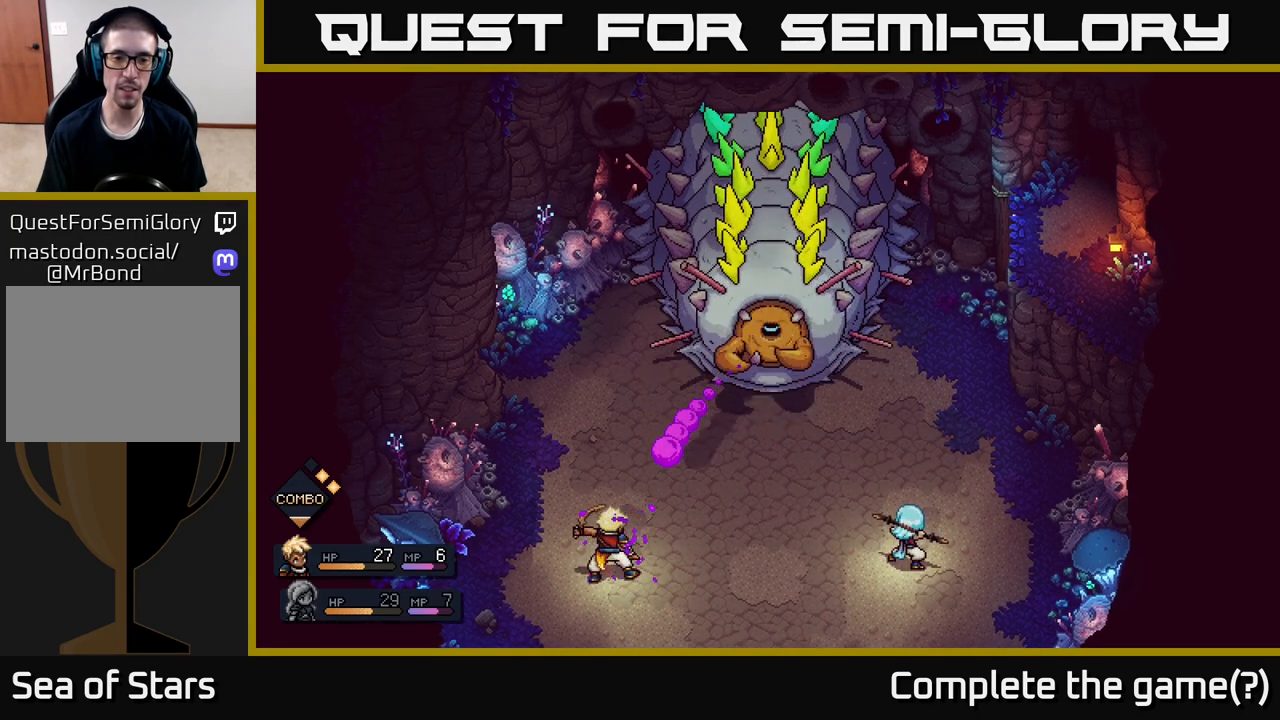
Gameplay with a controller (Xbox layout); each line is a JSON object with the inputs held at the frame after it. "events" lists button and stick changes between this image and that frame as [ms after this image, input, new state], when the widget could be followed in between.
{"buttons": [], "left_stick": "center", "right_stick": "center", "events": [[117, "A", "down"], [217, "A", "up"]]}
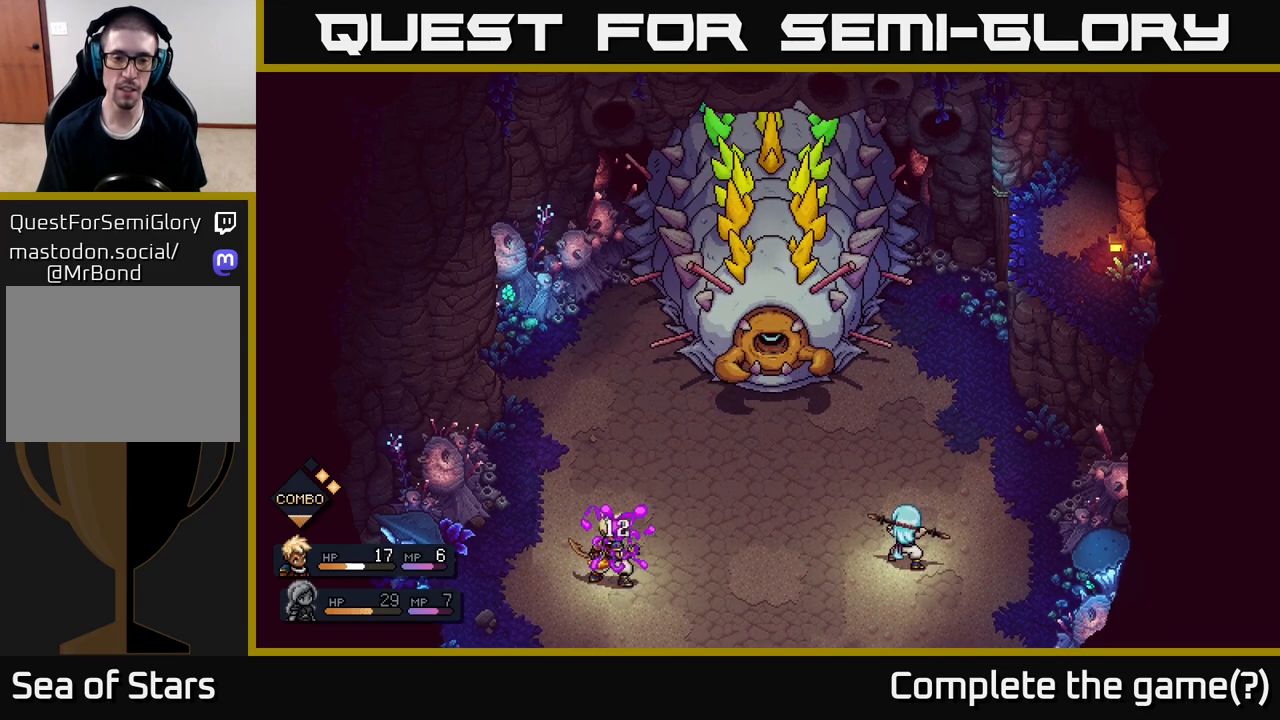
{"buttons": [], "left_stick": "center", "right_stick": "center", "events": []}
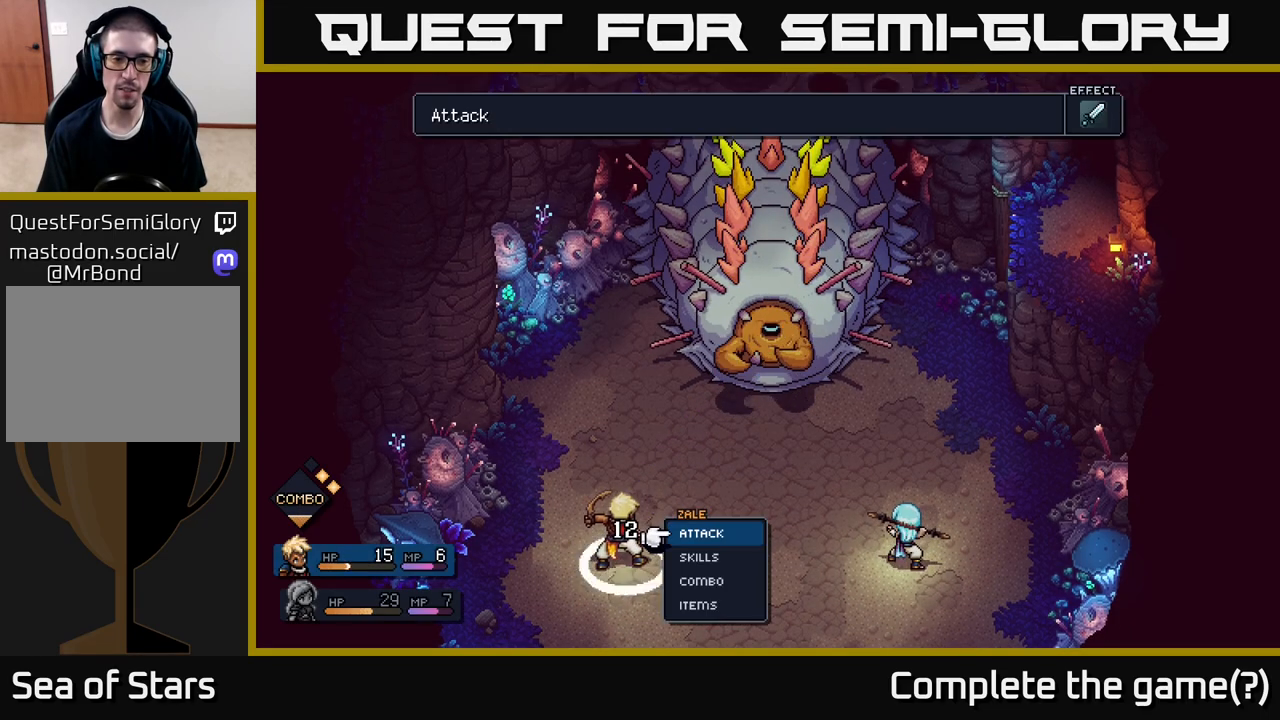
{"buttons": [], "left_stick": "center", "right_stick": "center", "events": []}
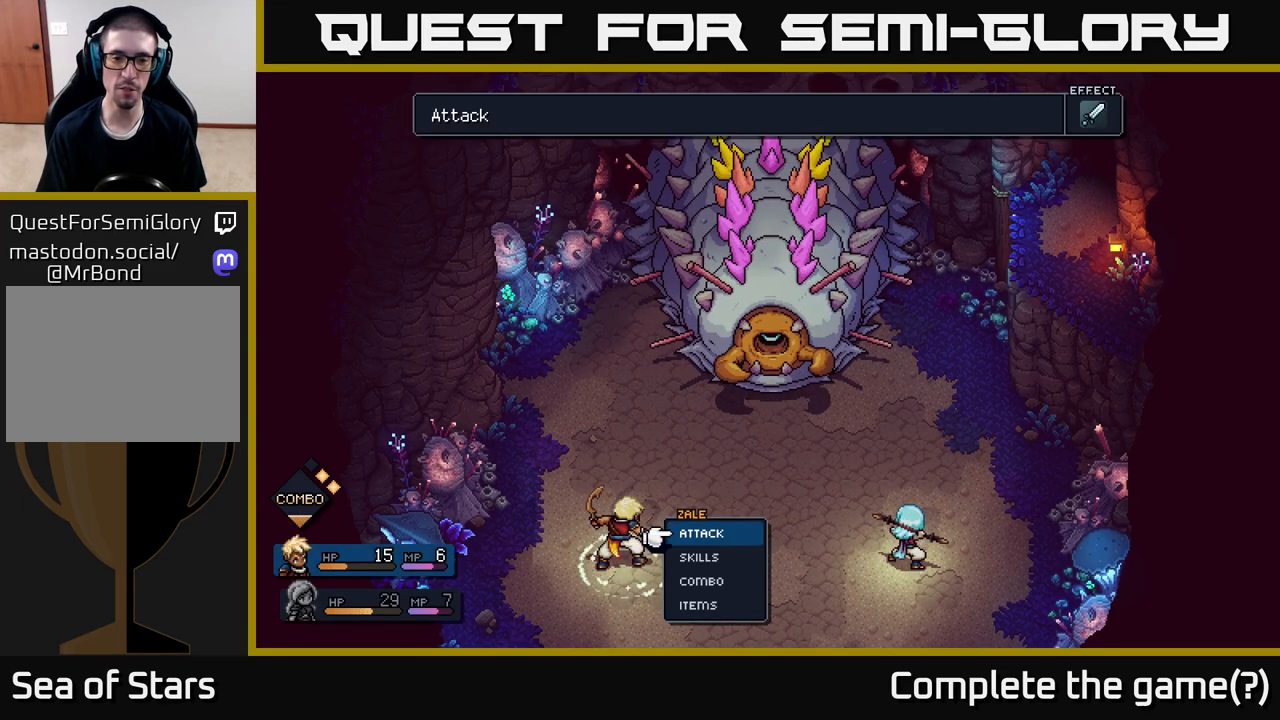
{"buttons": [], "left_stick": "down", "right_stick": "center", "events": [[433, "left_stick", "down"]]}
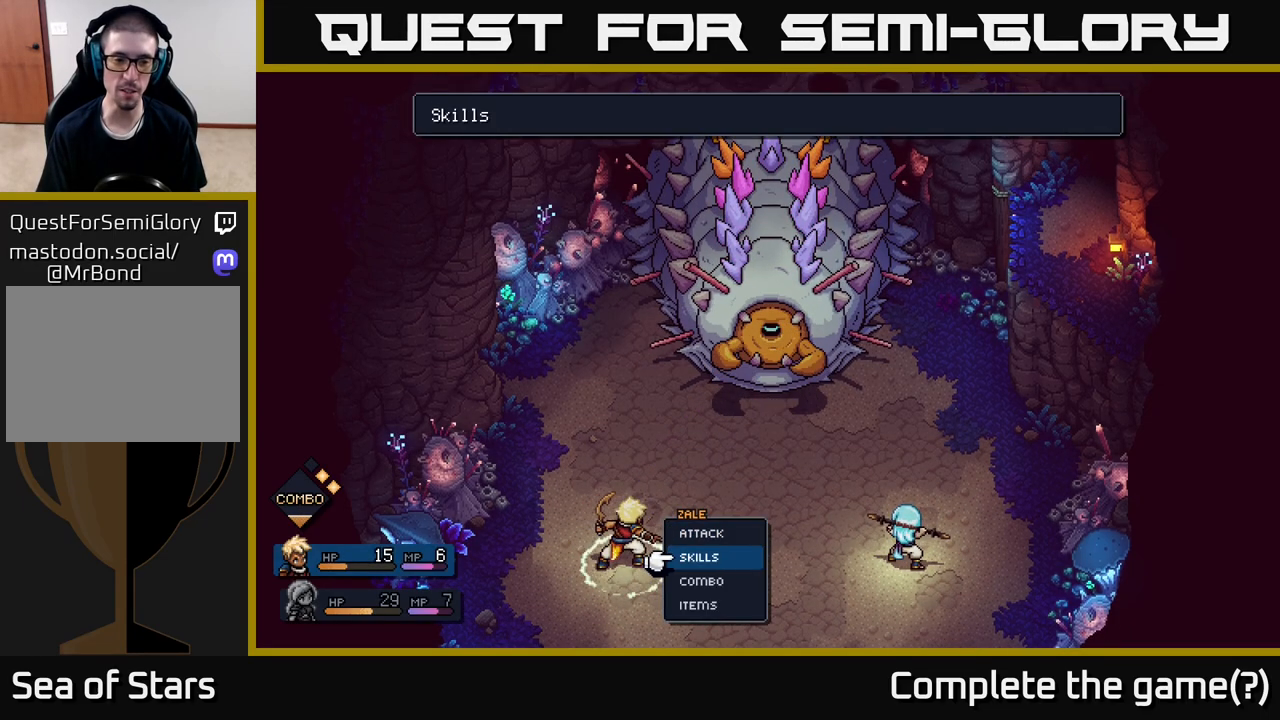
{"buttons": ["A"], "left_stick": "center", "right_stick": "center", "events": [[133, "left_stick", "up"], [300, "left_stick", "center"], [483, "A", "down"]]}
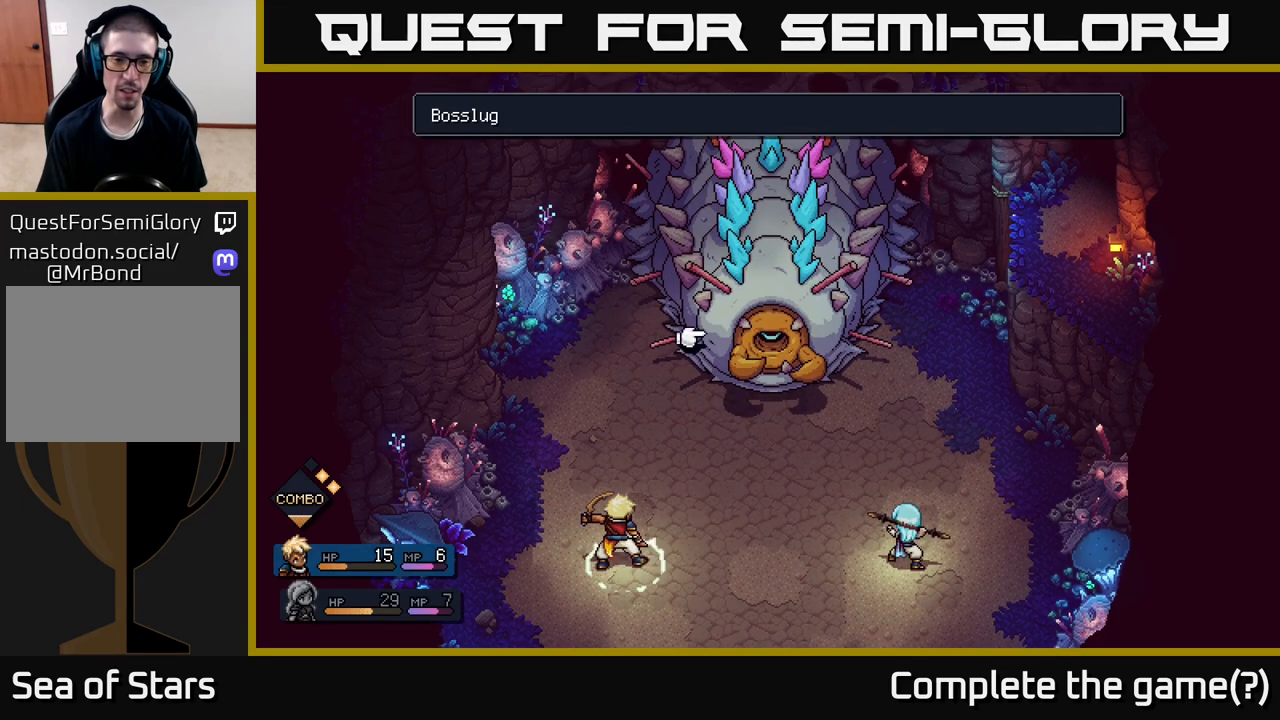
{"buttons": [], "left_stick": "center", "right_stick": "center", "events": [[67, "A", "up"], [383, "A", "down"], [450, "A", "up"]]}
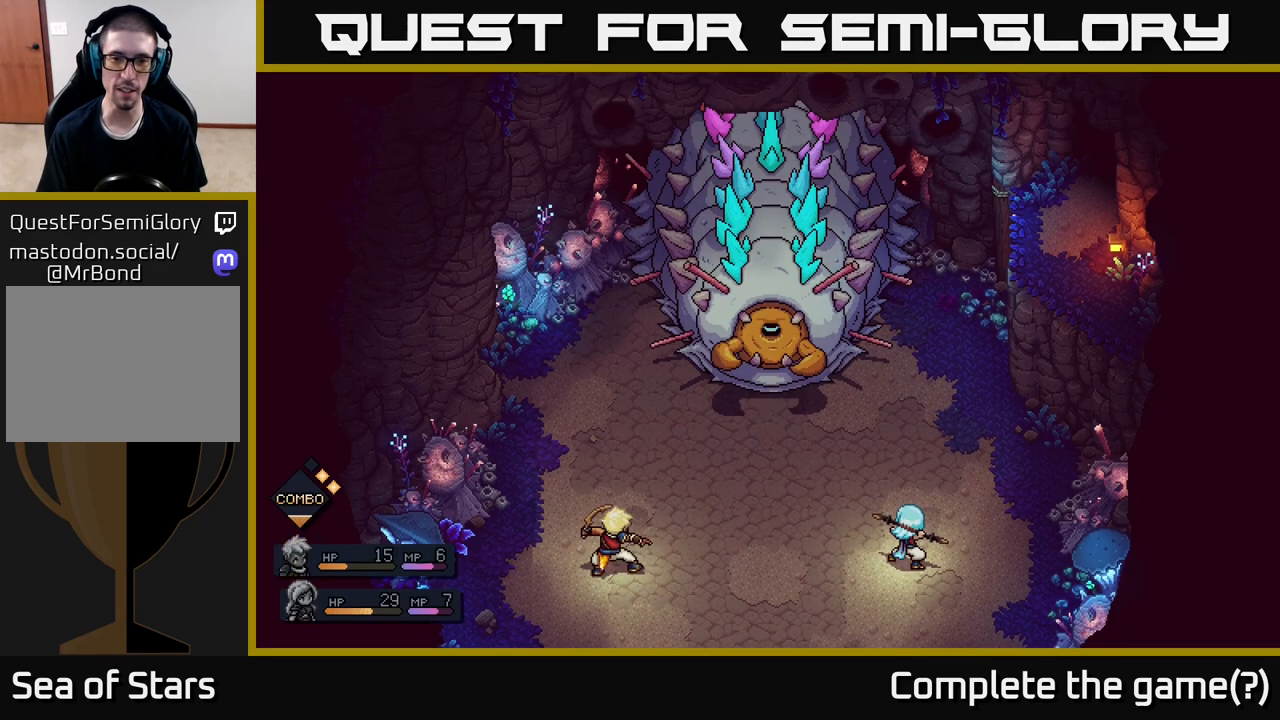
{"buttons": [], "left_stick": "center", "right_stick": "center", "events": []}
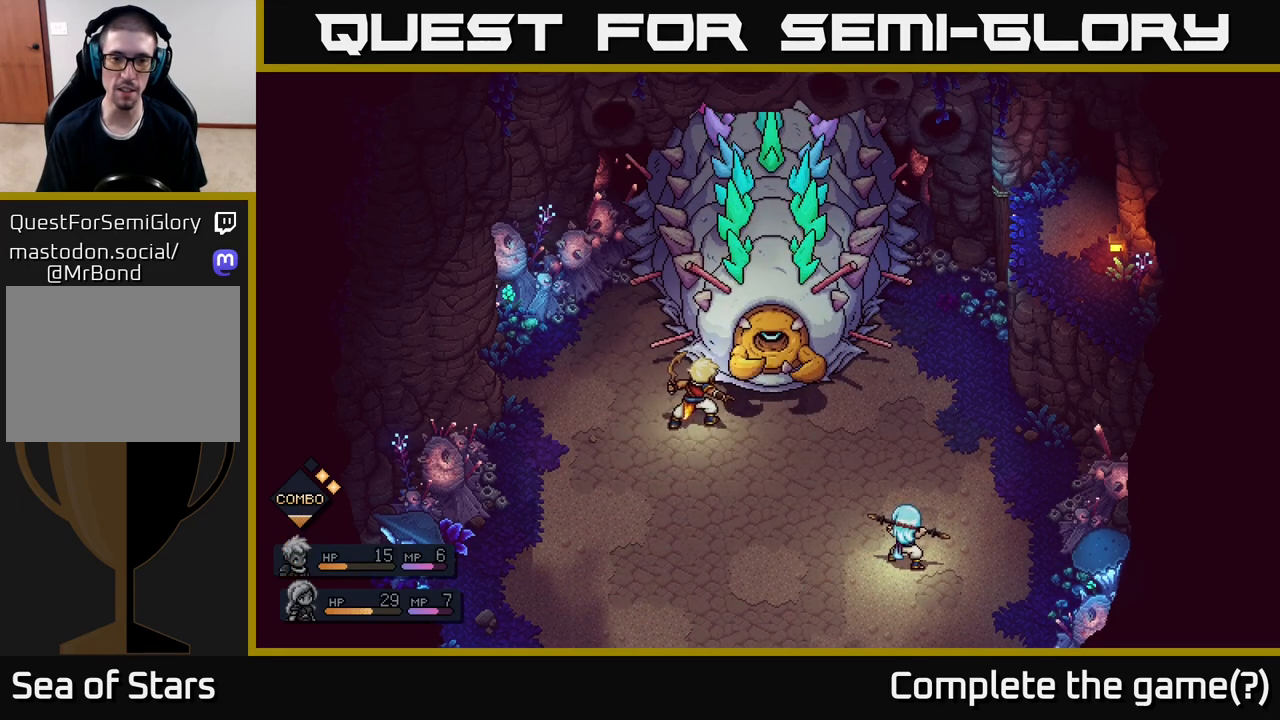
{"buttons": [], "left_stick": "center", "right_stick": "center", "events": []}
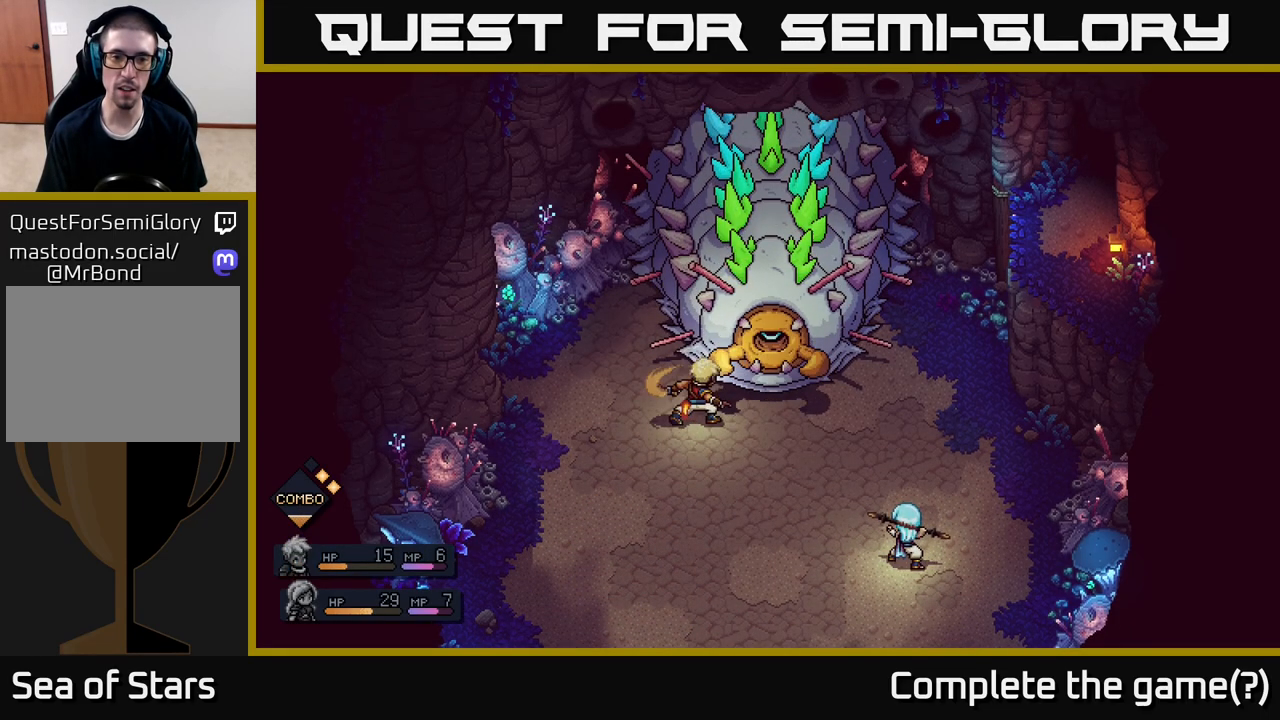
{"buttons": [], "left_stick": "center", "right_stick": "center", "events": [[67, "A", "down"], [183, "A", "up"]]}
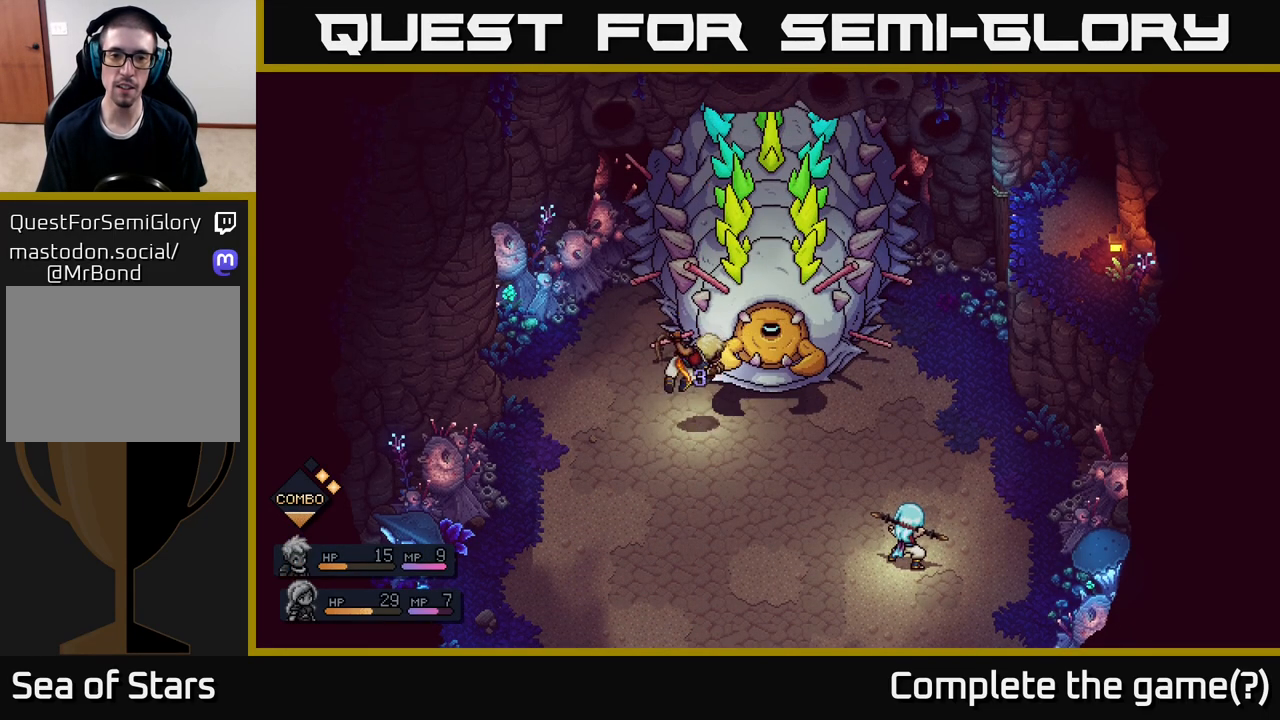
{"buttons": [], "left_stick": "center", "right_stick": "center", "events": [[50, "A", "down"], [167, "A", "up"]]}
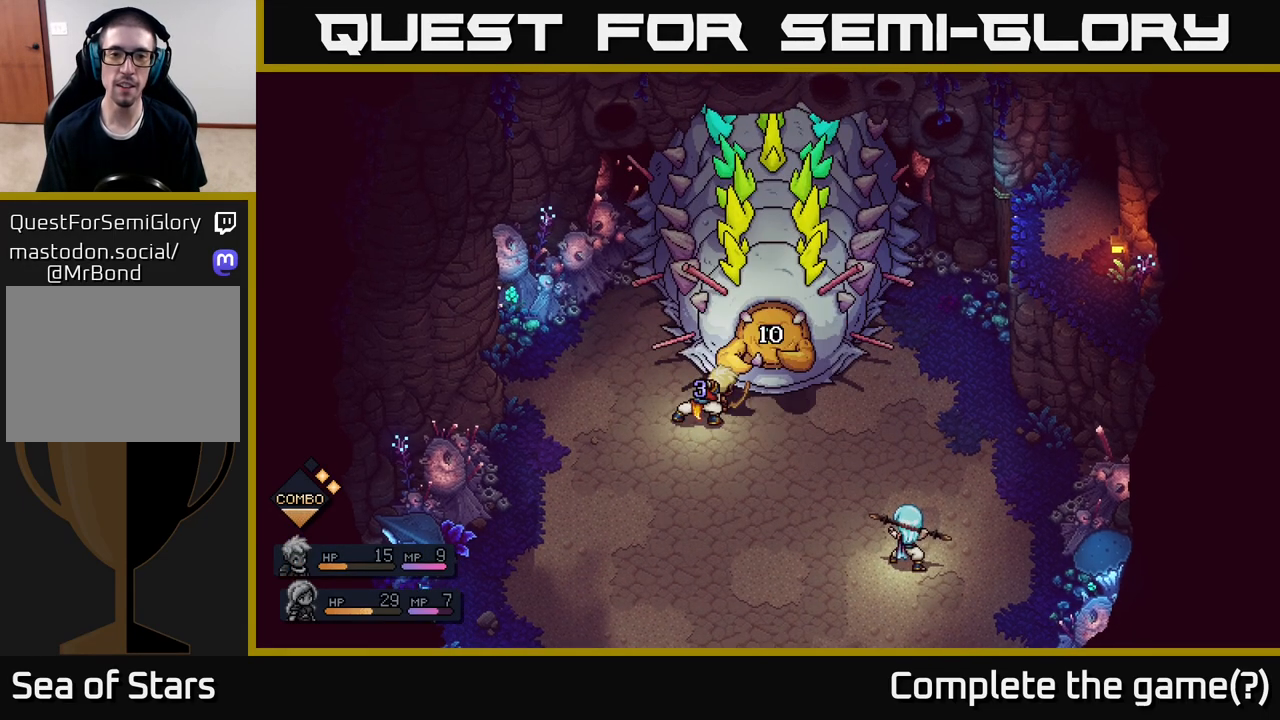
{"buttons": [], "left_stick": "center", "right_stick": "center", "events": []}
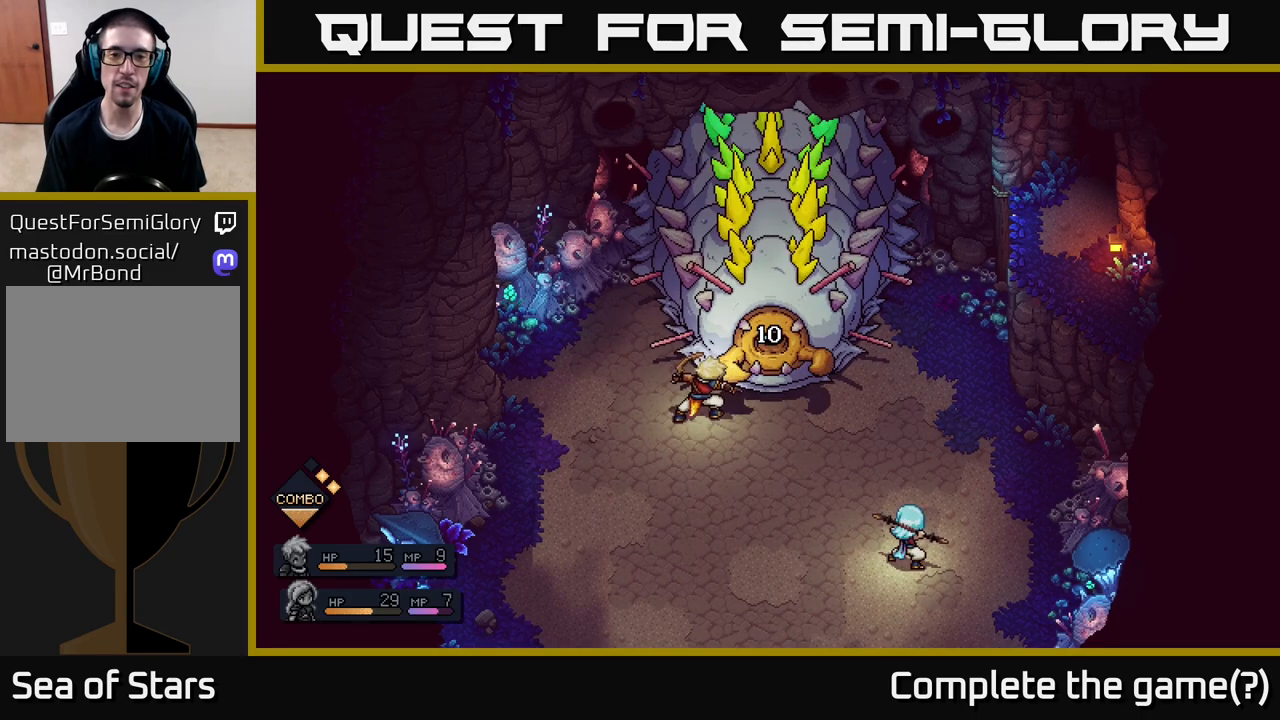
{"buttons": [], "left_stick": "center", "right_stick": "center", "events": []}
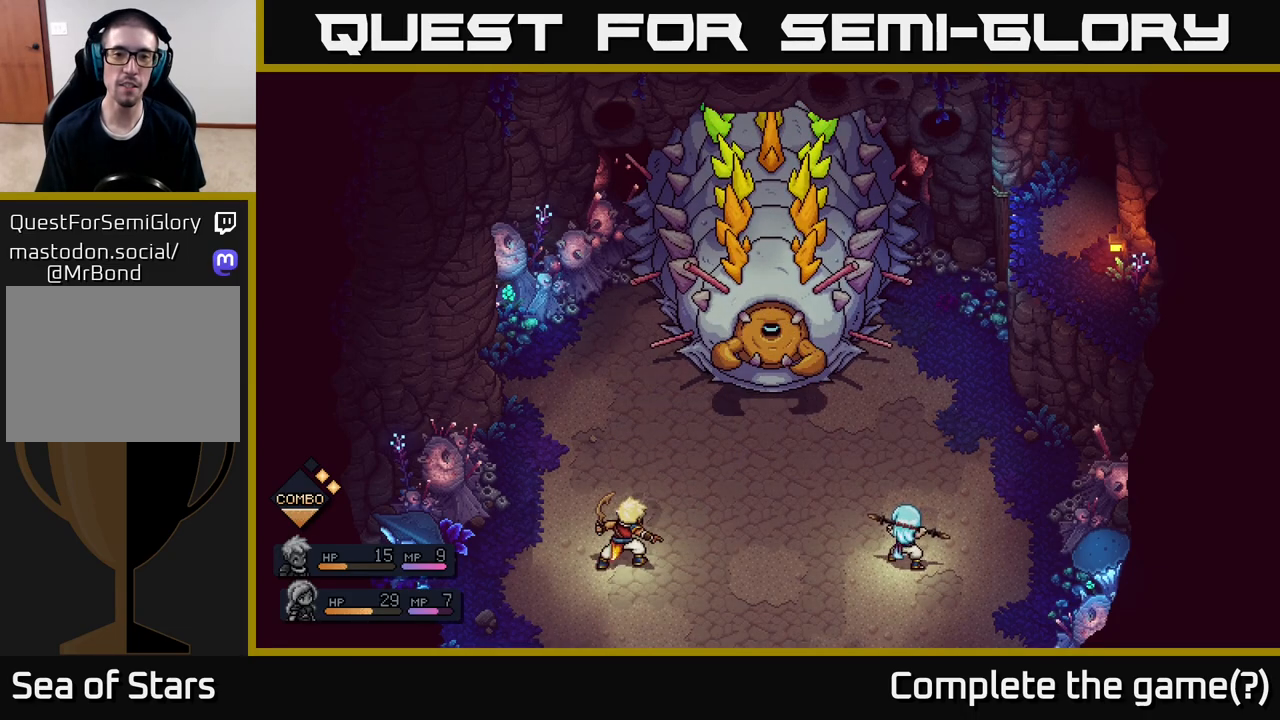
{"buttons": [], "left_stick": "center", "right_stick": "center", "events": []}
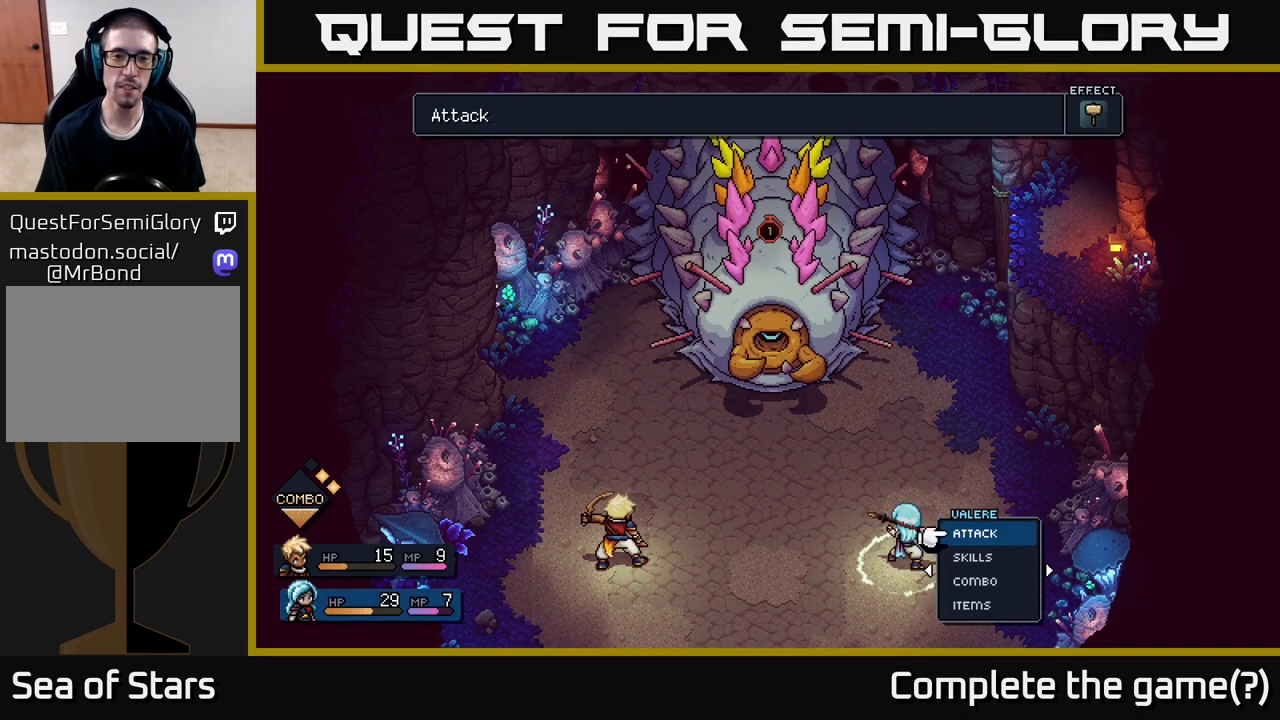
{"buttons": [], "left_stick": "center", "right_stick": "center", "events": []}
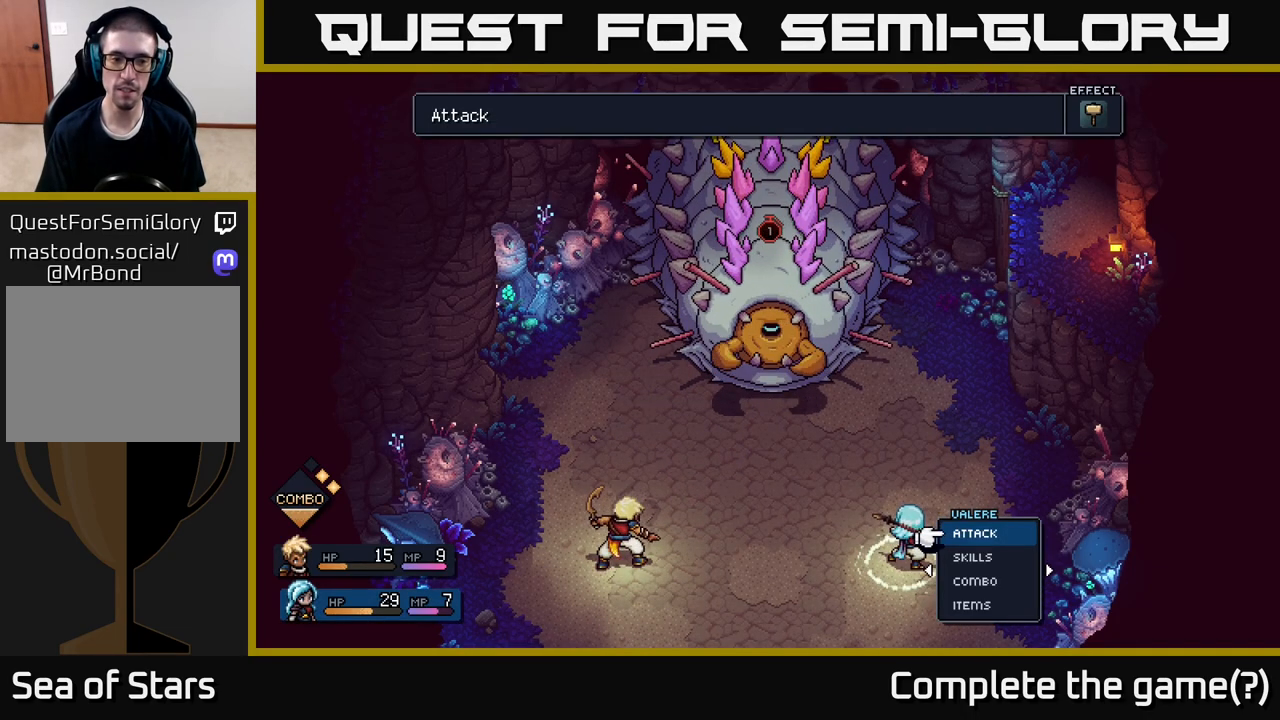
{"buttons": ["A"], "left_stick": "center", "right_stick": "center", "events": [[483, "A", "down"]]}
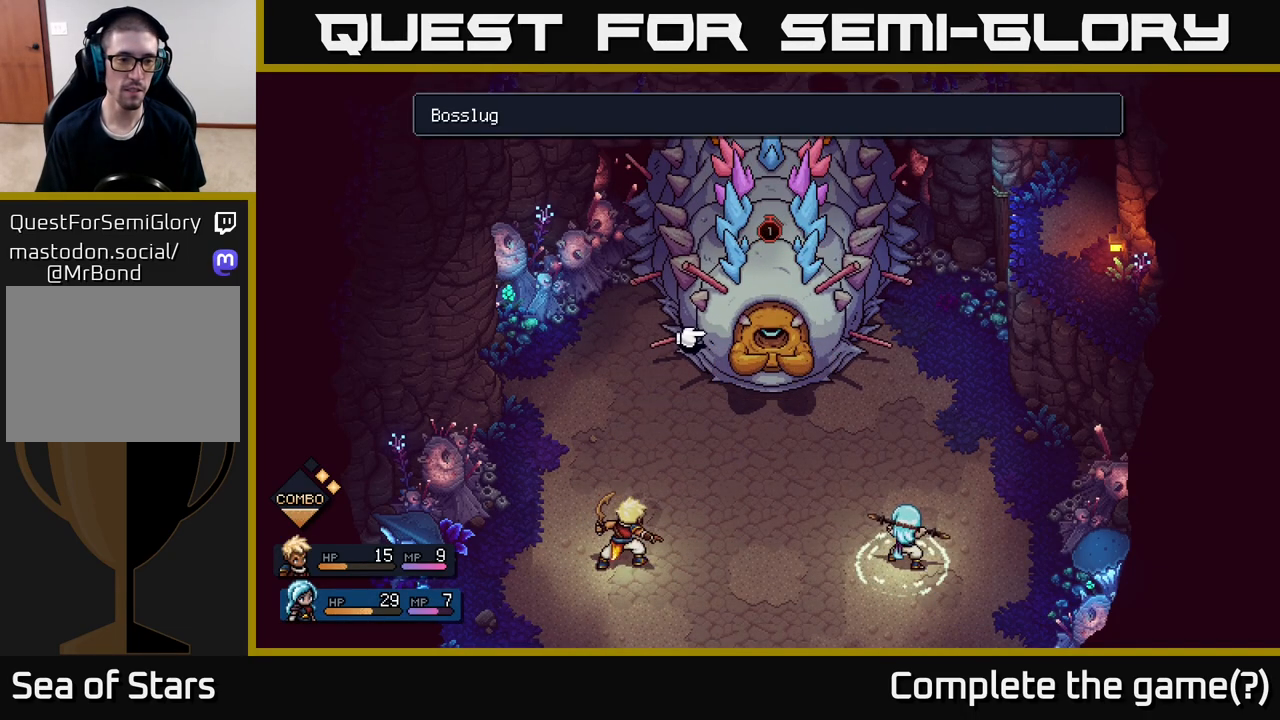
{"buttons": [], "left_stick": "center", "right_stick": "center", "events": [[67, "A", "up"], [183, "A", "down"], [267, "A", "up"]]}
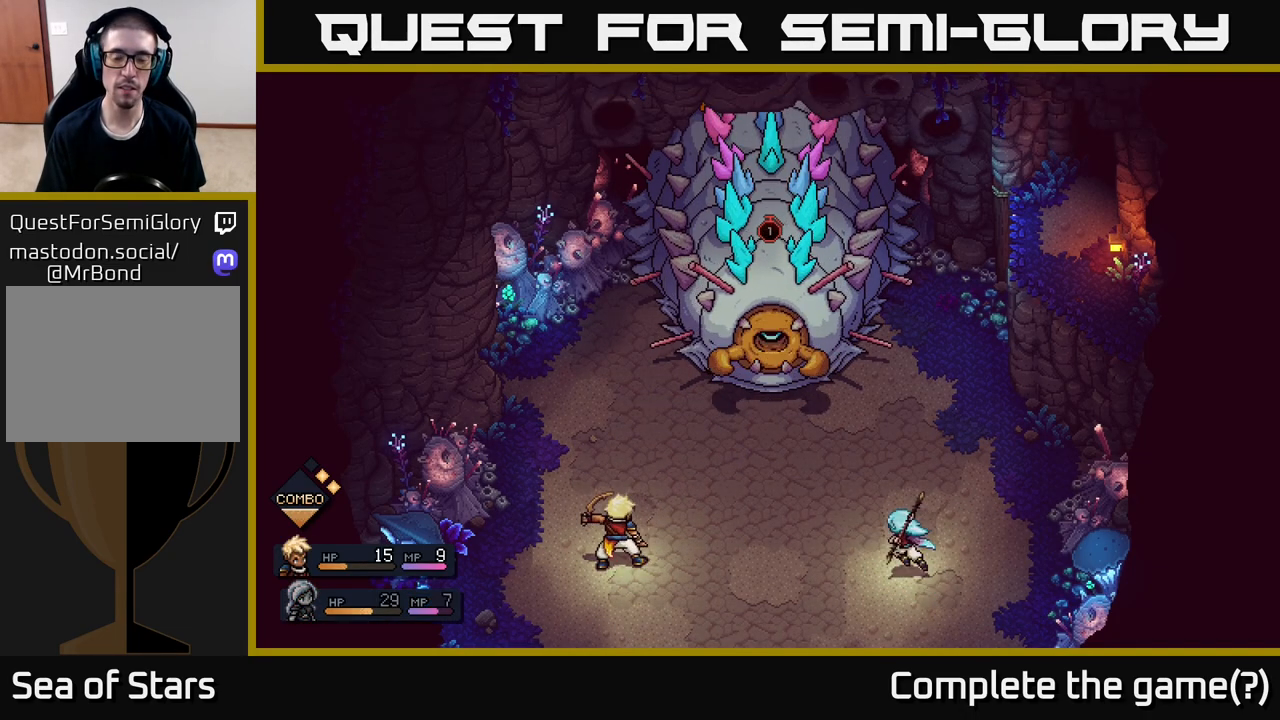
{"buttons": [], "left_stick": "center", "right_stick": "center", "events": []}
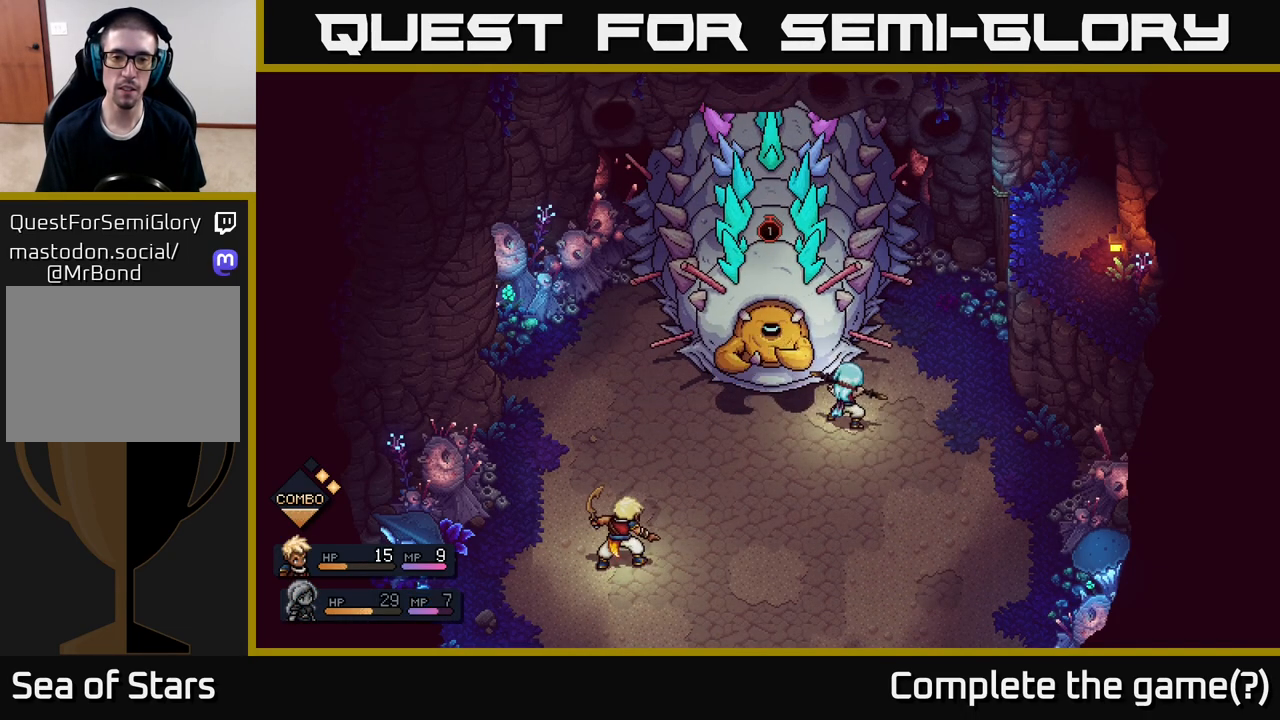
{"buttons": [], "left_stick": "center", "right_stick": "center", "events": [[333, "A", "down"], [500, "A", "up"]]}
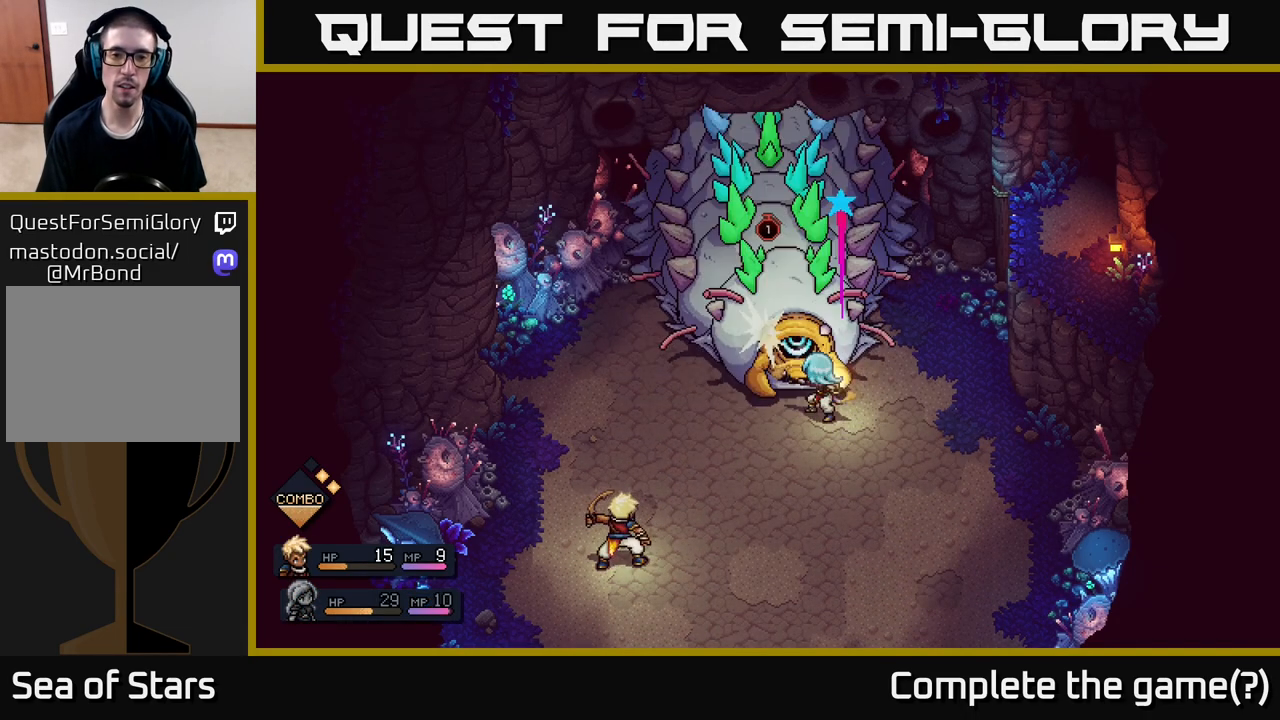
{"buttons": ["A"], "left_stick": "center", "right_stick": "center", "events": [[383, "A", "down"]]}
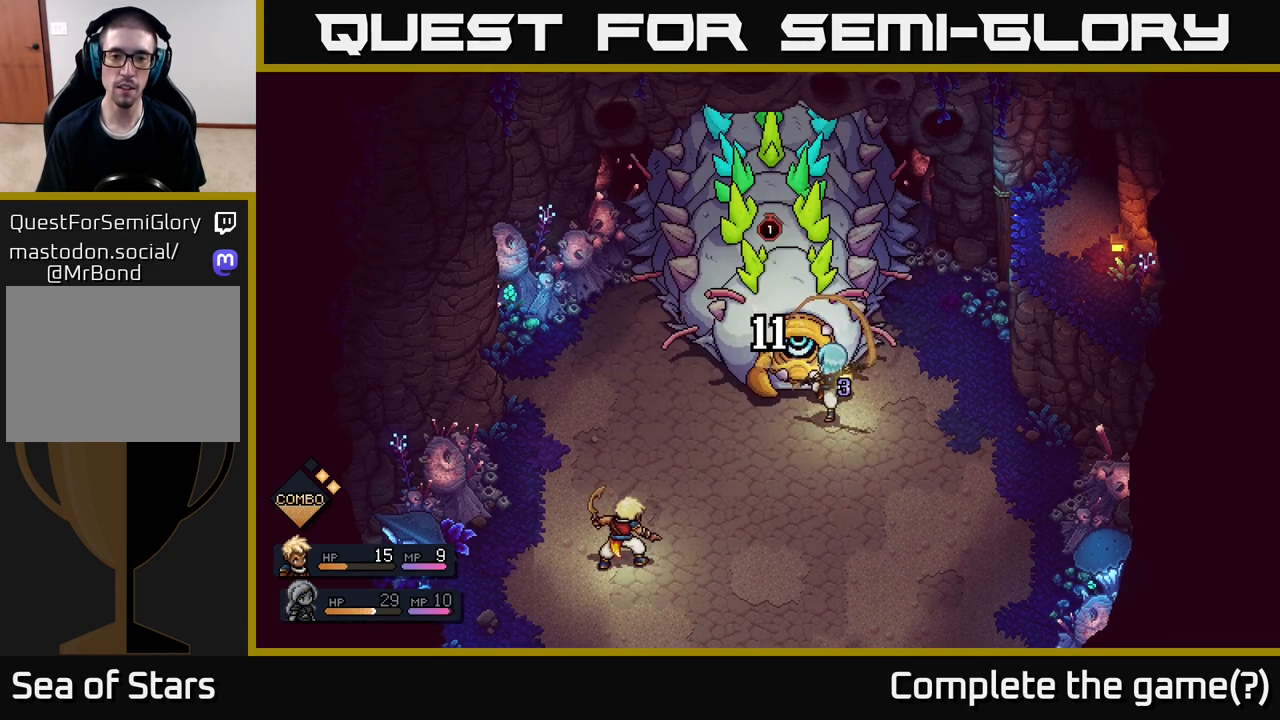
{"buttons": [], "left_stick": "center", "right_stick": "center", "events": [[17, "A", "up"]]}
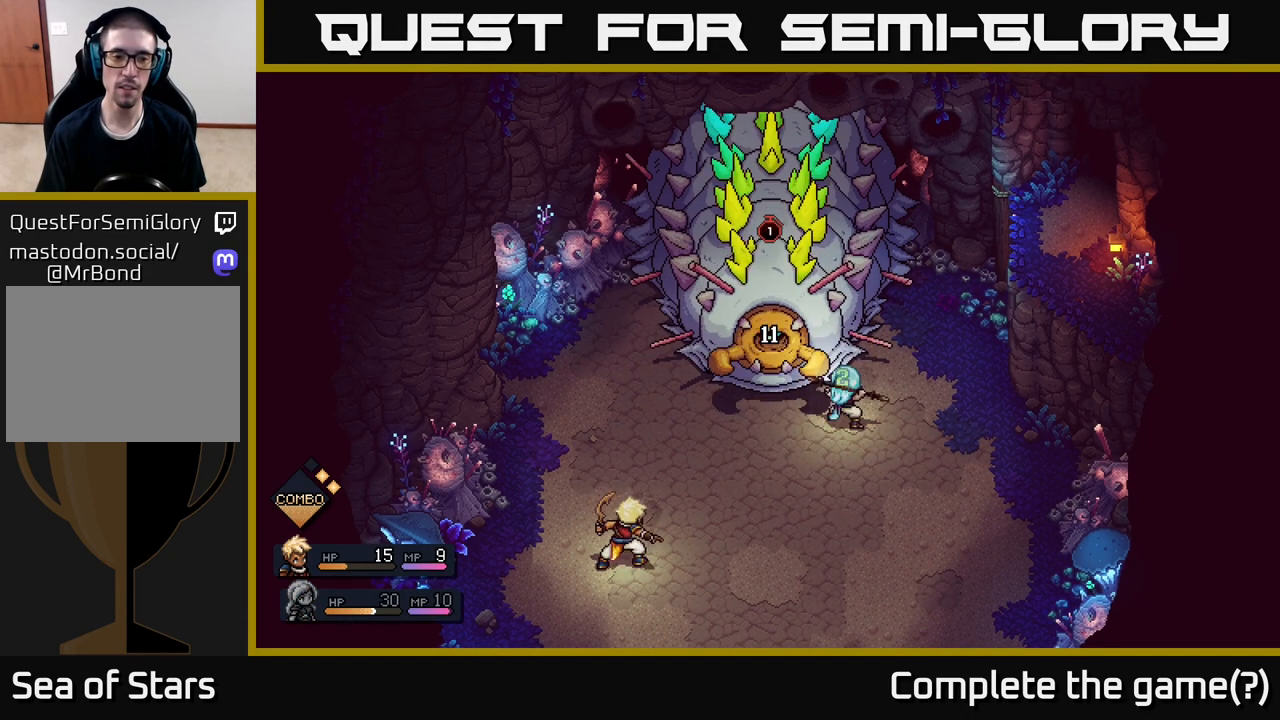
{"buttons": [], "left_stick": "center", "right_stick": "center", "events": []}
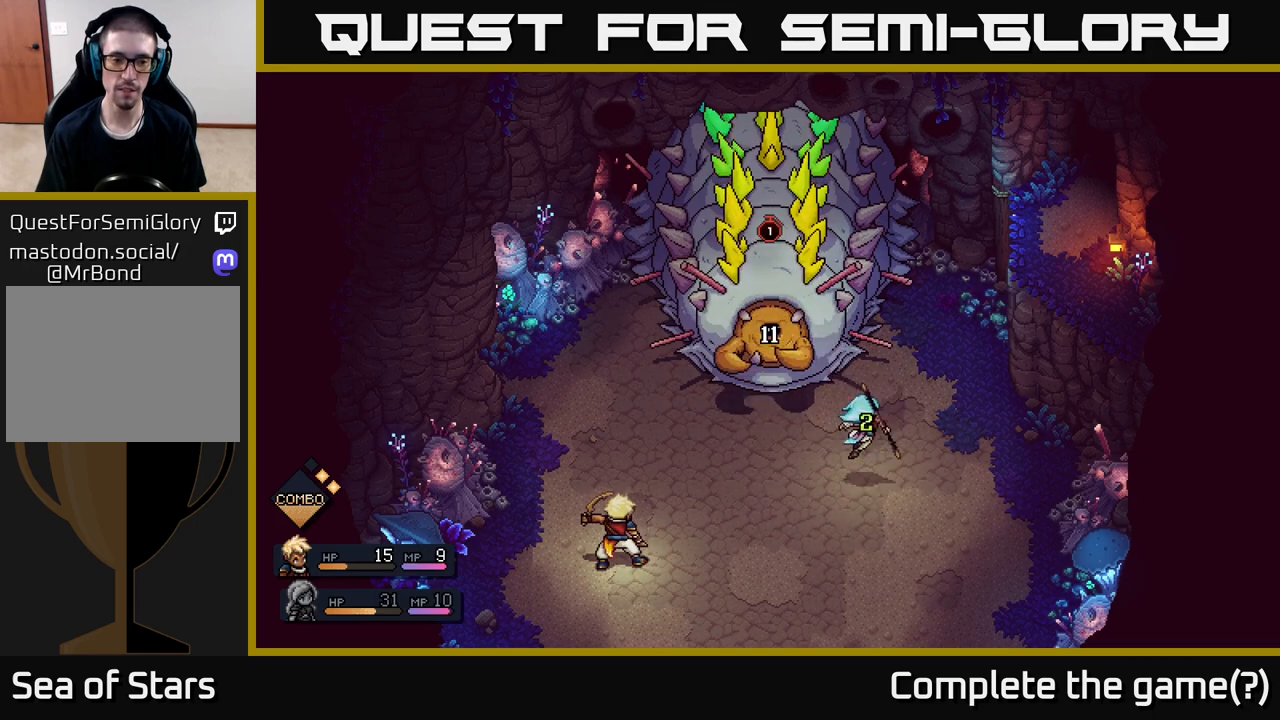
{"buttons": [], "left_stick": "center", "right_stick": "center", "events": []}
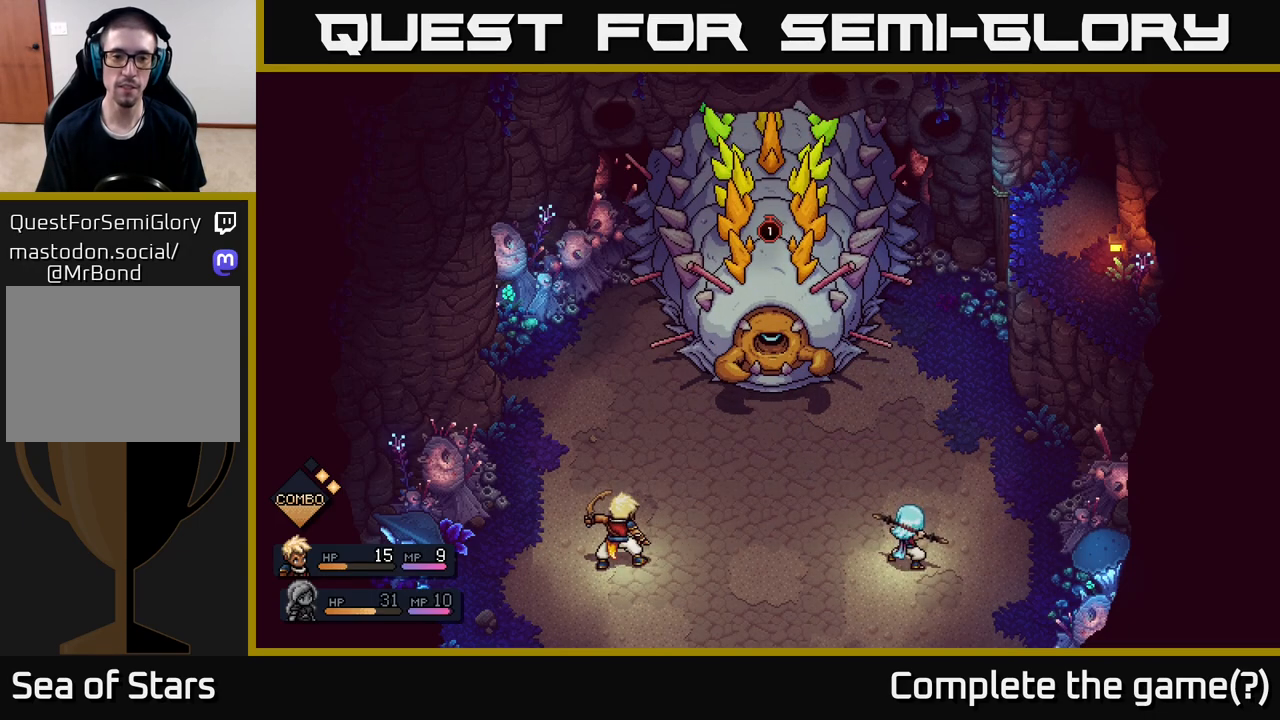
{"buttons": [], "left_stick": "center", "right_stick": "center", "events": []}
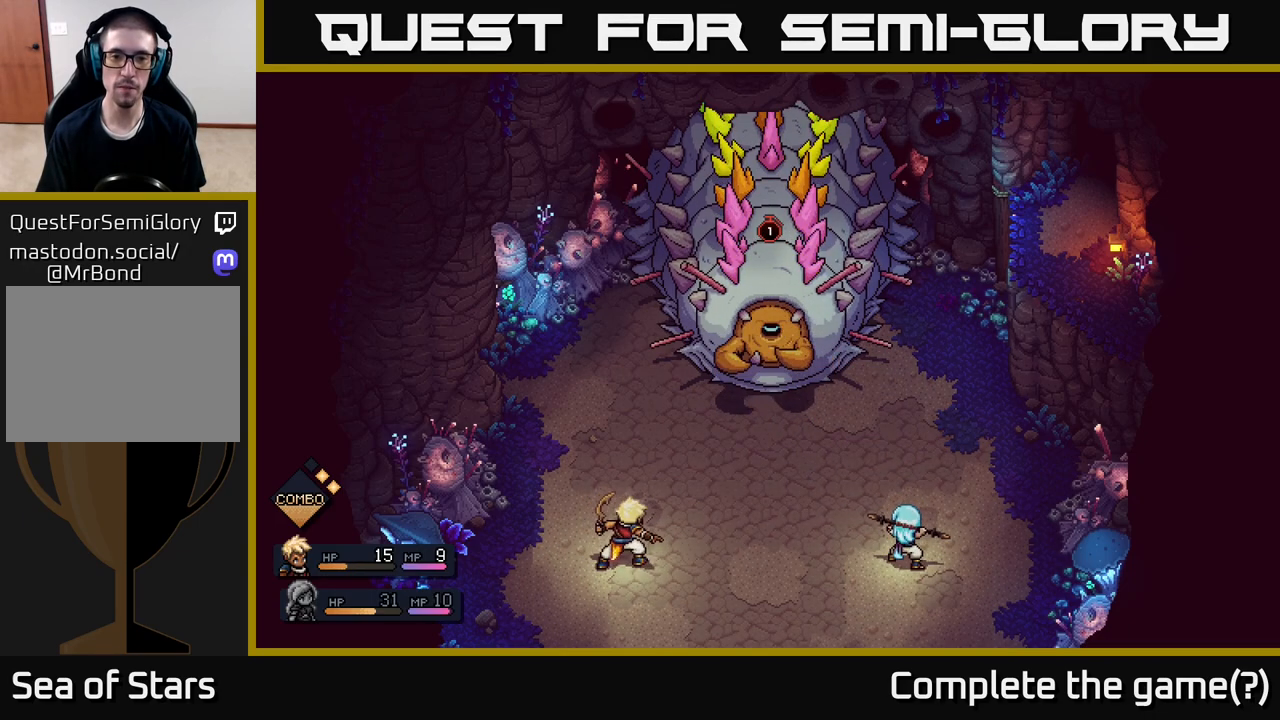
{"buttons": [], "left_stick": "center", "right_stick": "center", "events": []}
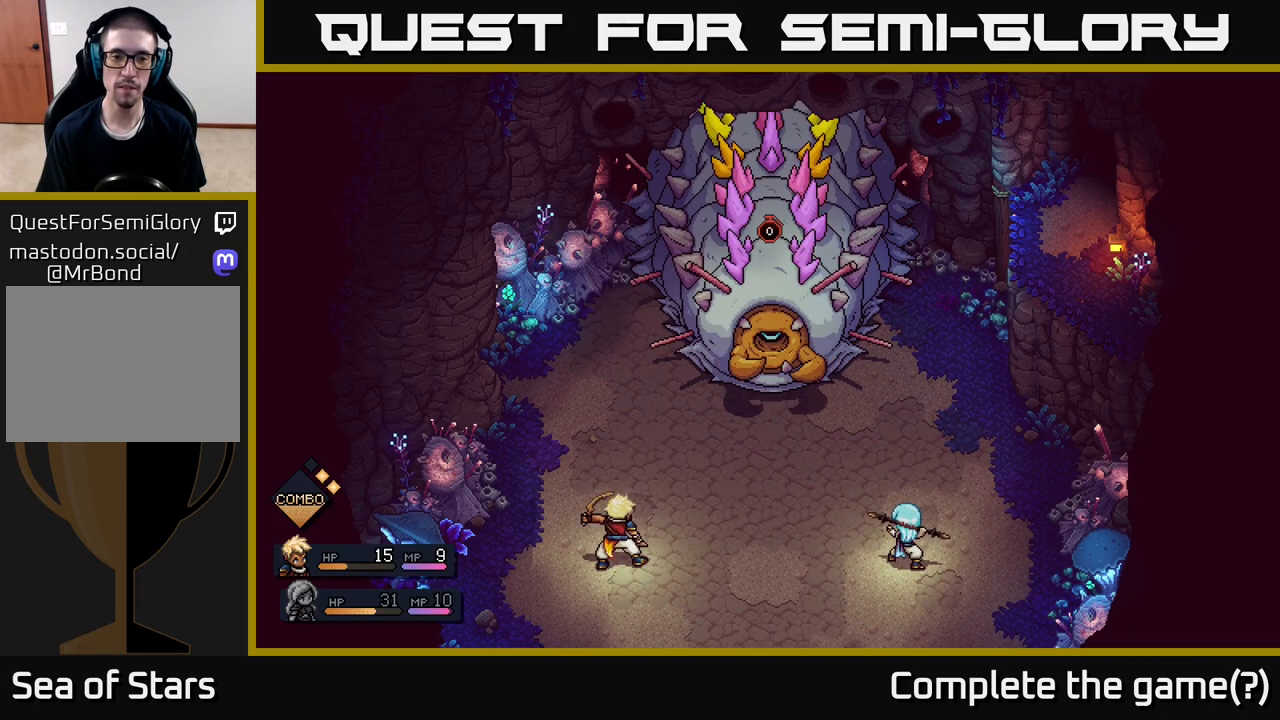
{"buttons": [], "left_stick": "center", "right_stick": "center", "events": []}
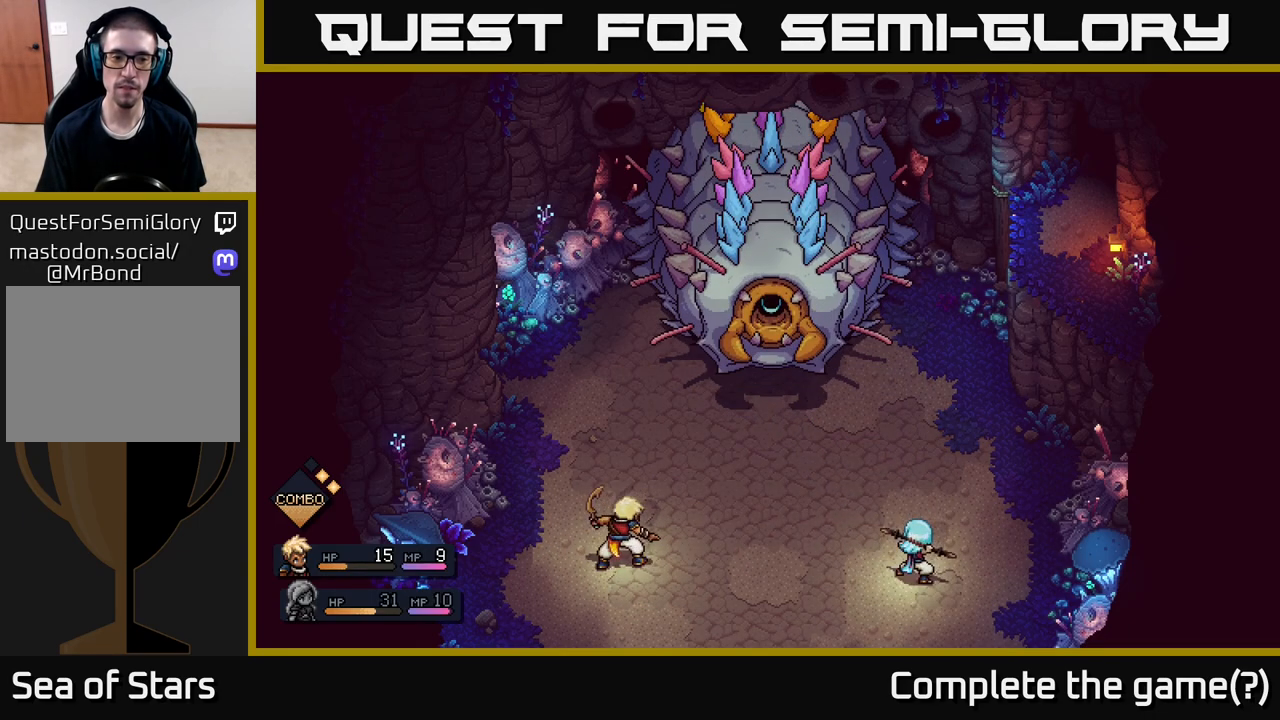
{"buttons": [], "left_stick": "center", "right_stick": "center", "events": []}
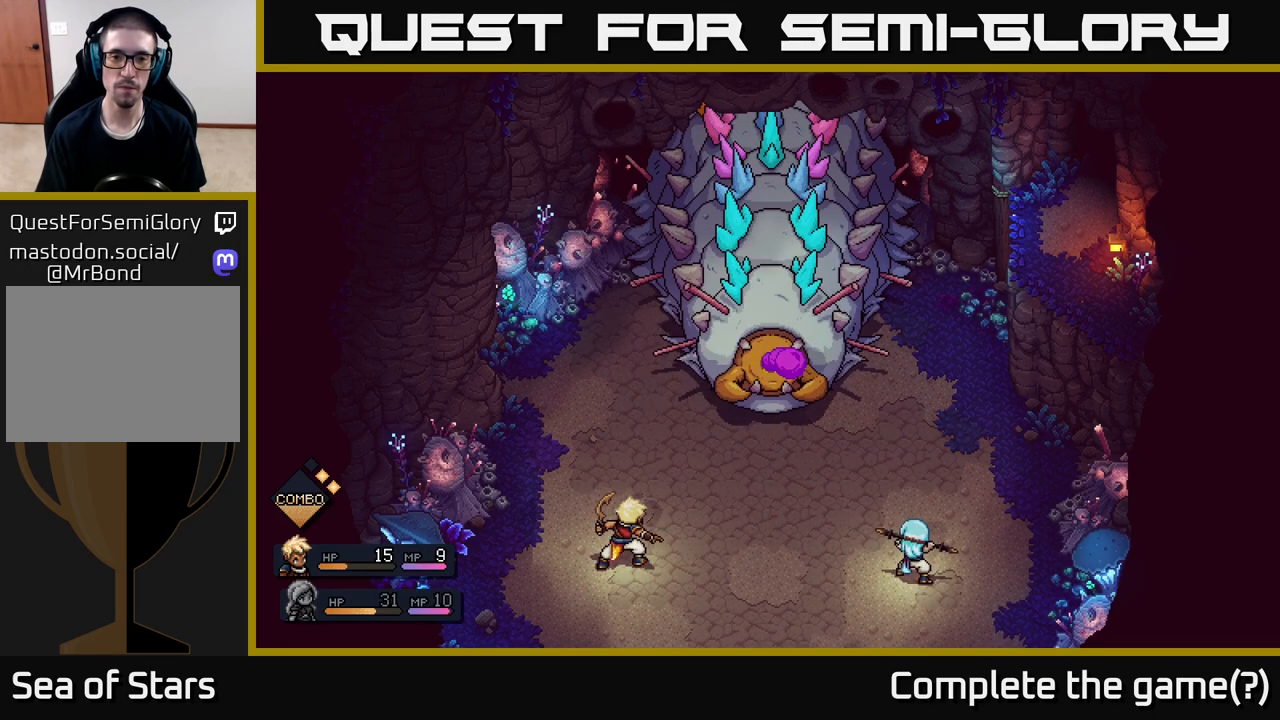
{"buttons": [], "left_stick": "center", "right_stick": "center", "events": [[367, "A", "down"], [483, "A", "up"]]}
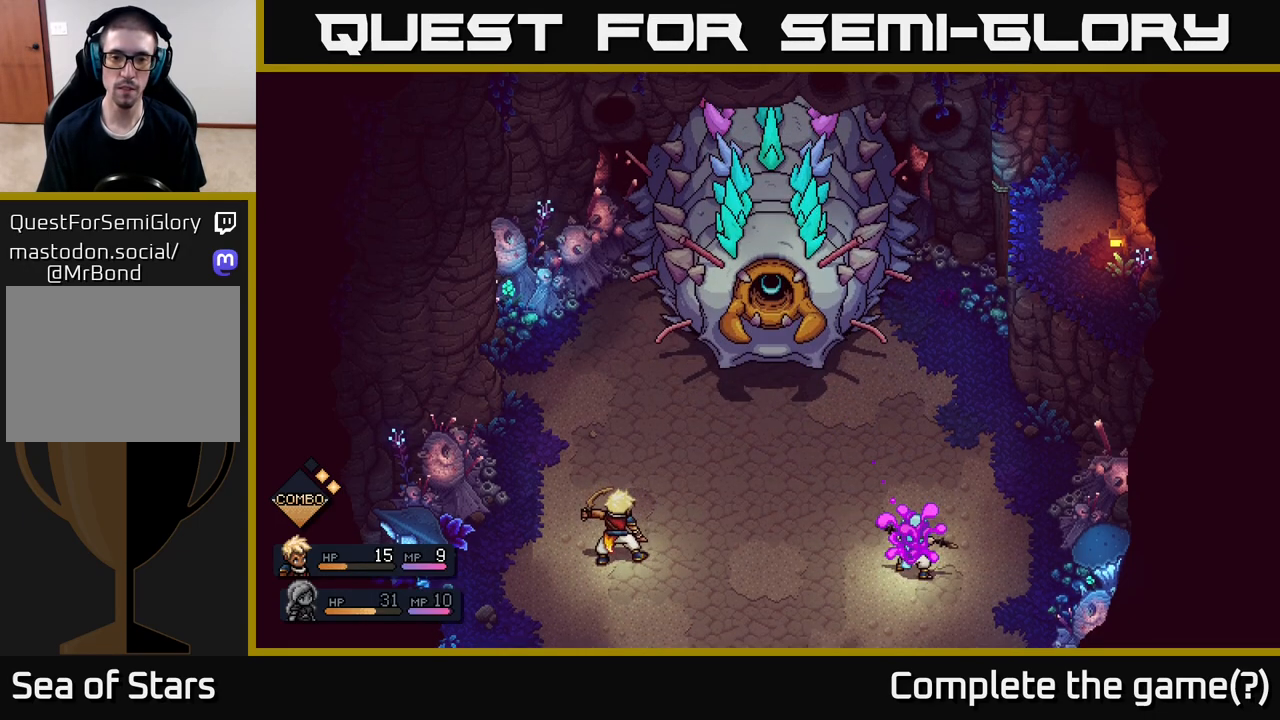
{"buttons": [], "left_stick": "center", "right_stick": "center", "events": []}